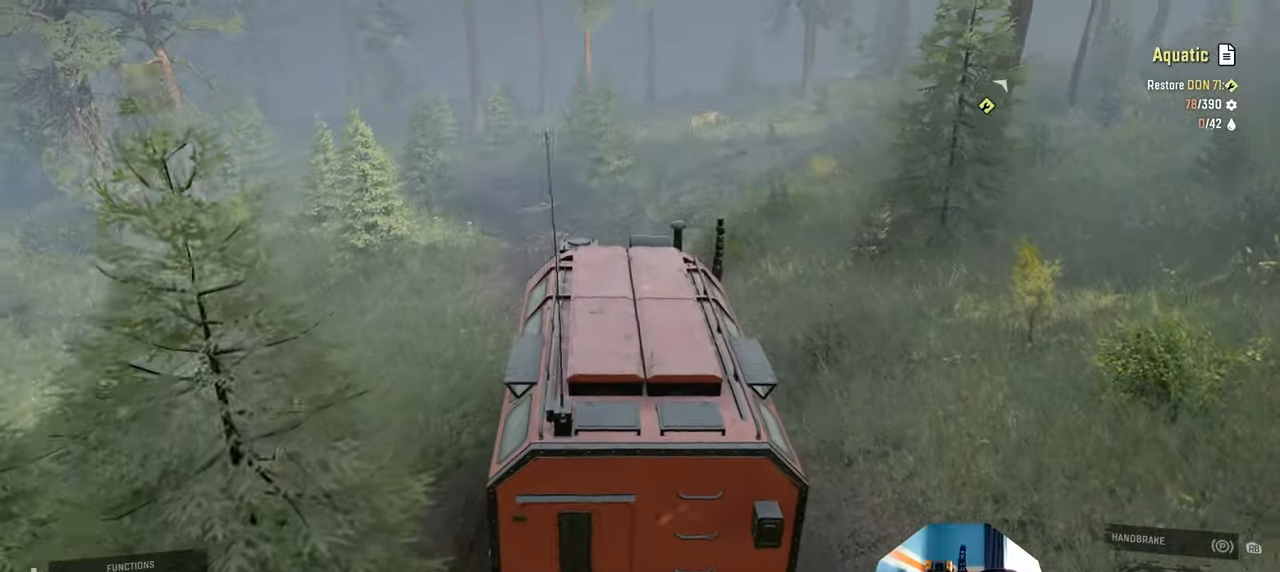
Gameplay with a controller (Xbox layout); each line is a JSON object with the inputs held at the frame after it. "events" lists button and stick changes between this image and that frame as [ms after this image, input, new state], when the widget could be followed in between.
{"buttons": ["R2"], "left_stick": "up-left", "right_stick": "center", "events": [[234, "left_stick", "center"], [267, "L1", "down"], [267, "right_stick", "up"], [400, "L1", "up"], [434, "right_stick", "center"], [500, "left_stick", "up-left"]]}
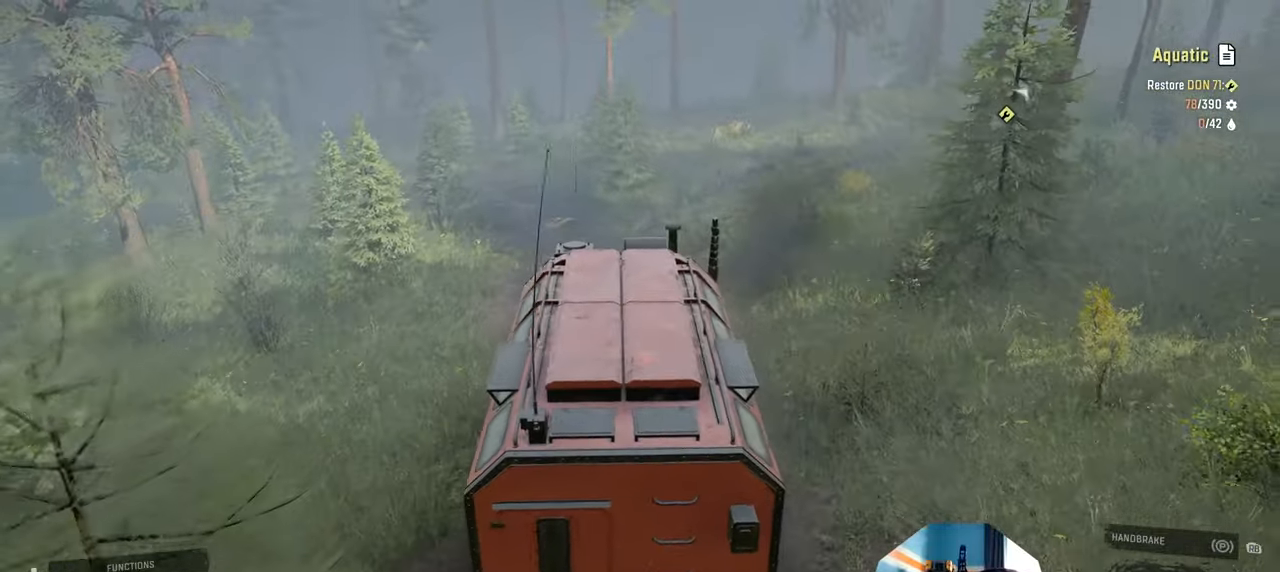
{"buttons": ["R2"], "left_stick": "right", "right_stick": "right", "events": [[167, "left_stick", "center"], [234, "right_stick", "right"], [500, "left_stick", "right"]]}
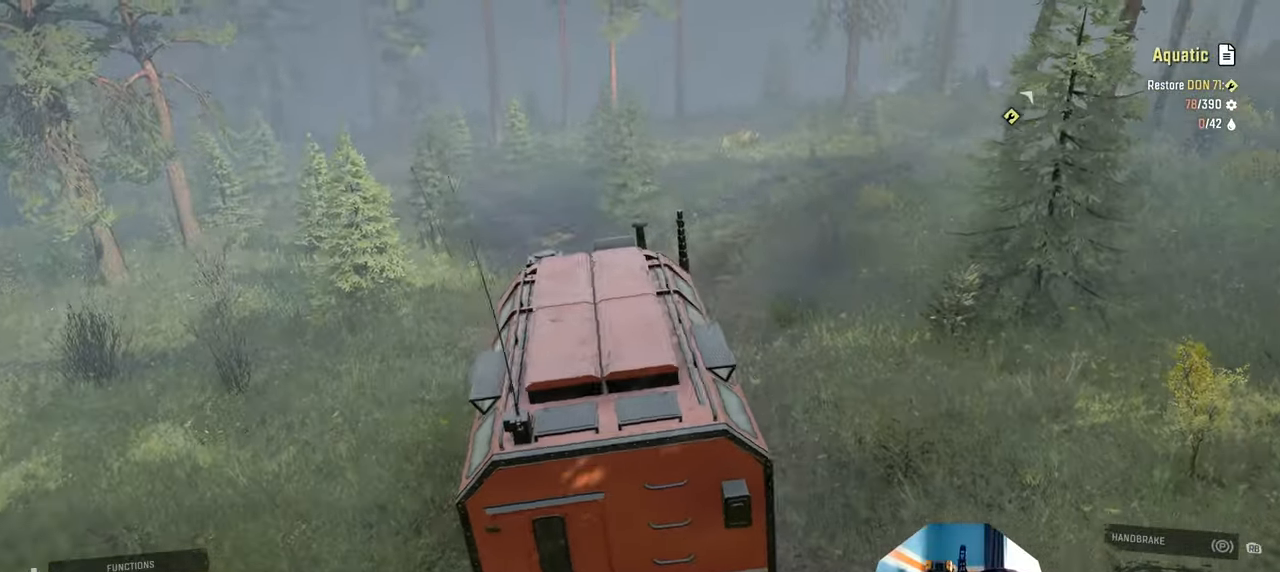
{"buttons": ["R2"], "left_stick": "center", "right_stick": "right", "events": [[67, "left_stick", "up-right"], [234, "left_stick", "center"]]}
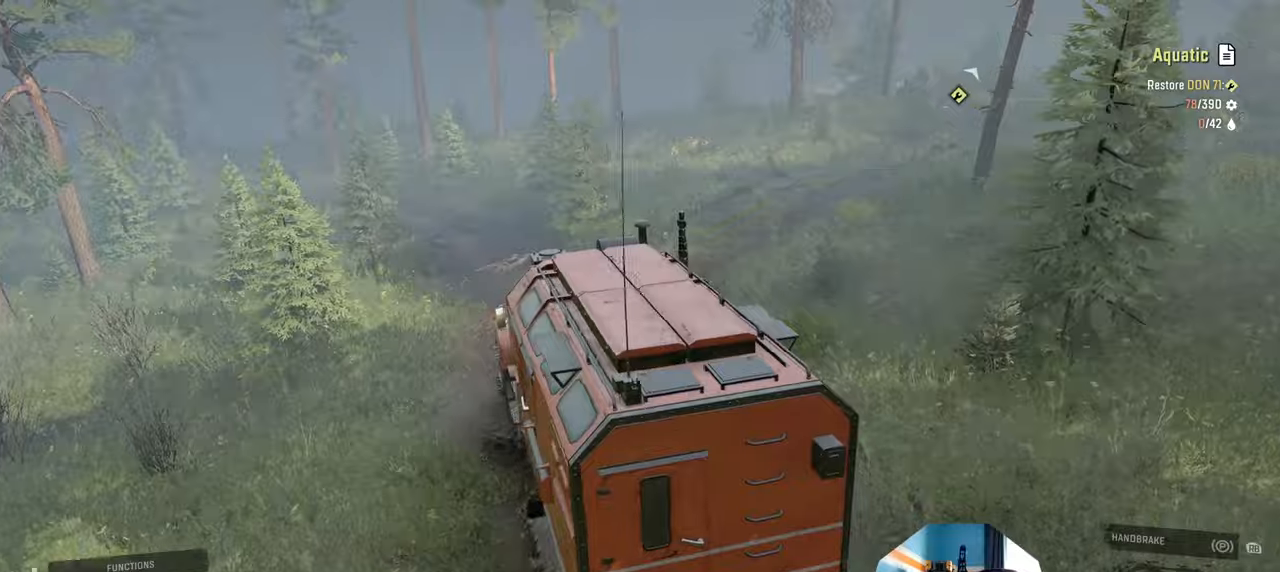
{"buttons": ["R2"], "left_stick": "center", "right_stick": "right", "events": []}
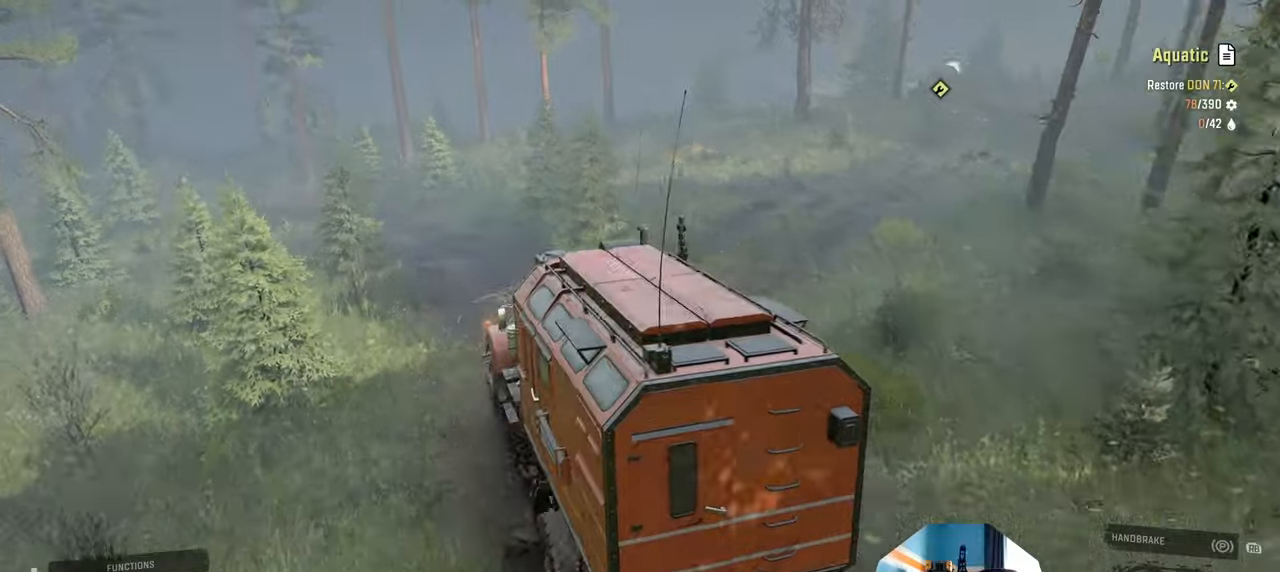
{"buttons": ["R2"], "left_stick": "center", "right_stick": "center", "events": [[34, "right_stick", "center"], [234, "left_stick", "up-left"], [400, "left_stick", "center"]]}
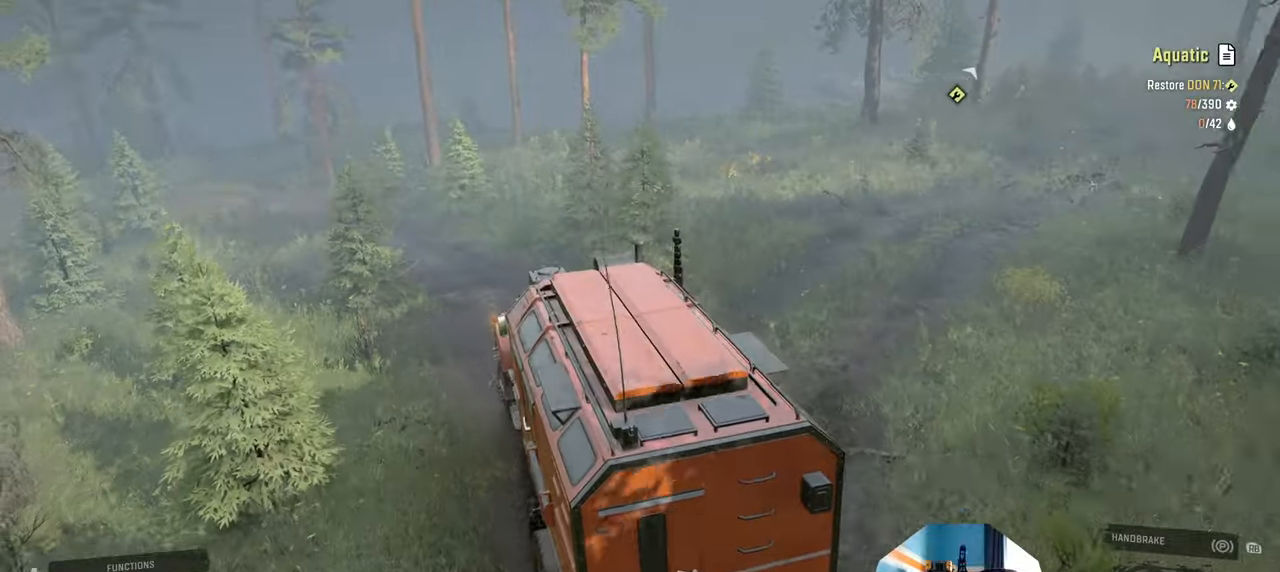
{"buttons": ["R2"], "left_stick": "center", "right_stick": "left", "events": [[167, "left_stick", "up-left"], [300, "left_stick", "center"], [334, "right_stick", "left"]]}
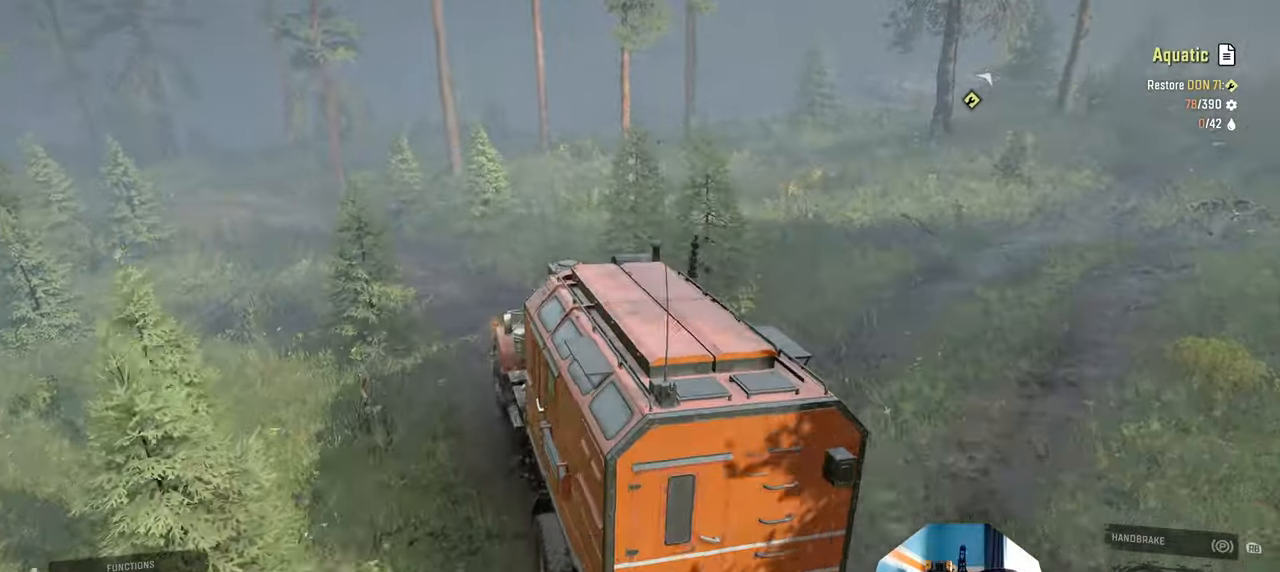
{"buttons": [], "left_stick": "up-left", "right_stick": "center", "events": [[134, "right_stick", "center"], [267, "left_stick", "up-left"], [367, "R2", "up"]]}
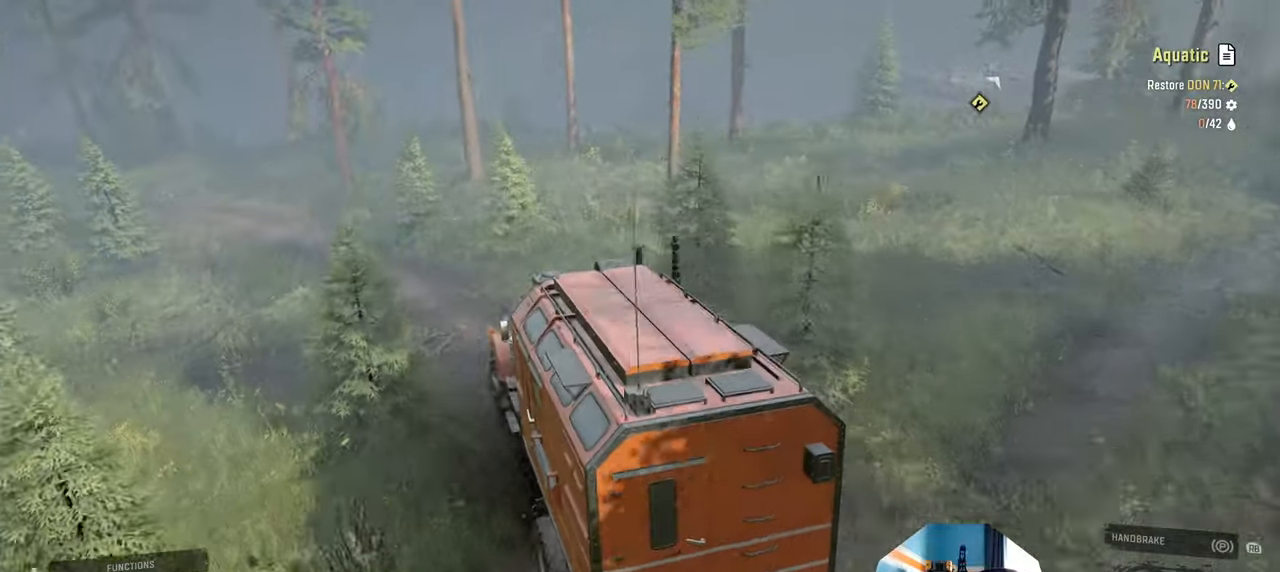
{"buttons": ["R2"], "left_stick": "up-left", "right_stick": "up-left", "events": [[34, "R2", "down"], [34, "left_stick", "center"], [234, "right_stick", "up-left"], [267, "left_stick", "up-left"]]}
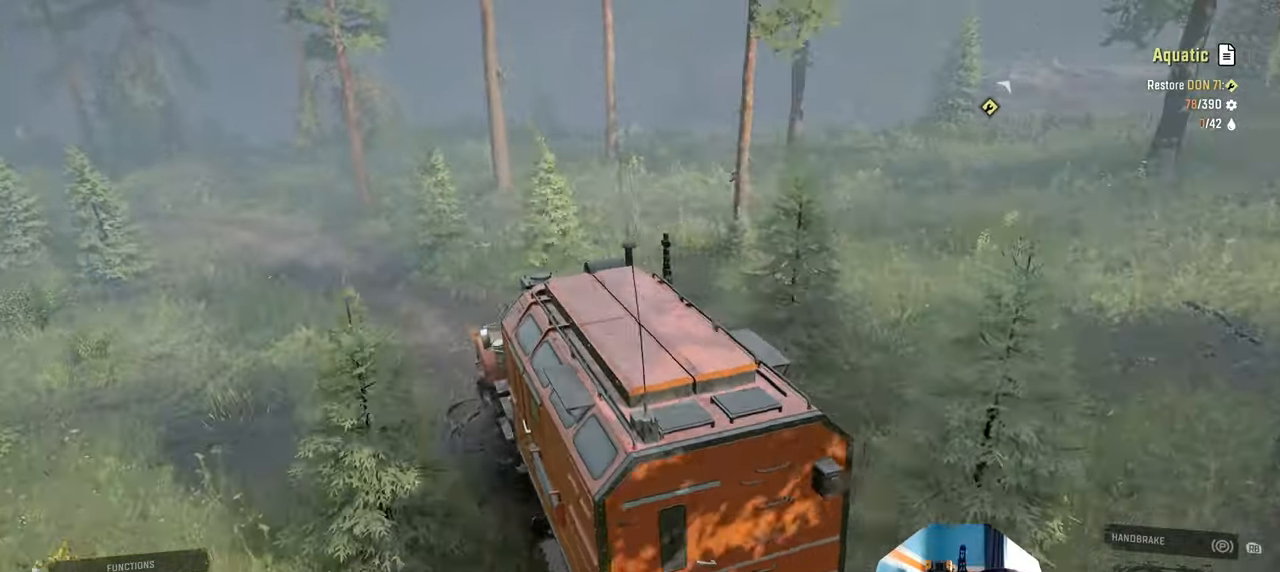
{"buttons": ["R2"], "left_stick": "right", "right_stick": "center", "events": [[34, "left_stick", "center"], [300, "right_stick", "center"], [434, "left_stick", "right"]]}
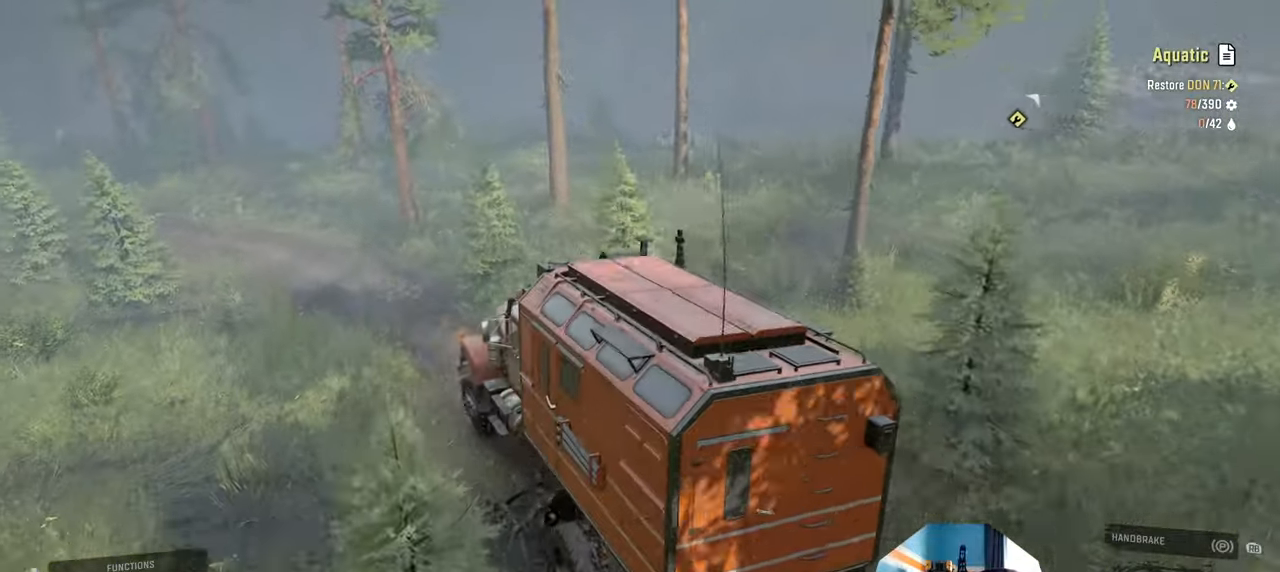
{"buttons": ["R2"], "left_stick": "center", "right_stick": "center", "events": [[134, "left_stick", "center"]]}
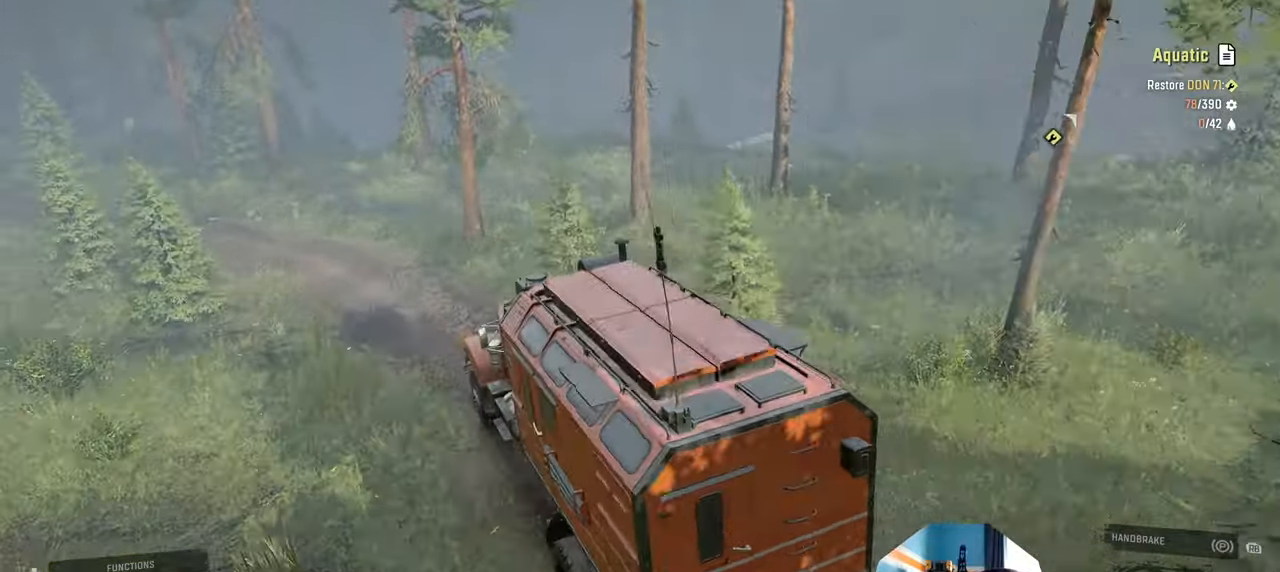
{"buttons": ["R2"], "left_stick": "center", "right_stick": "center", "events": []}
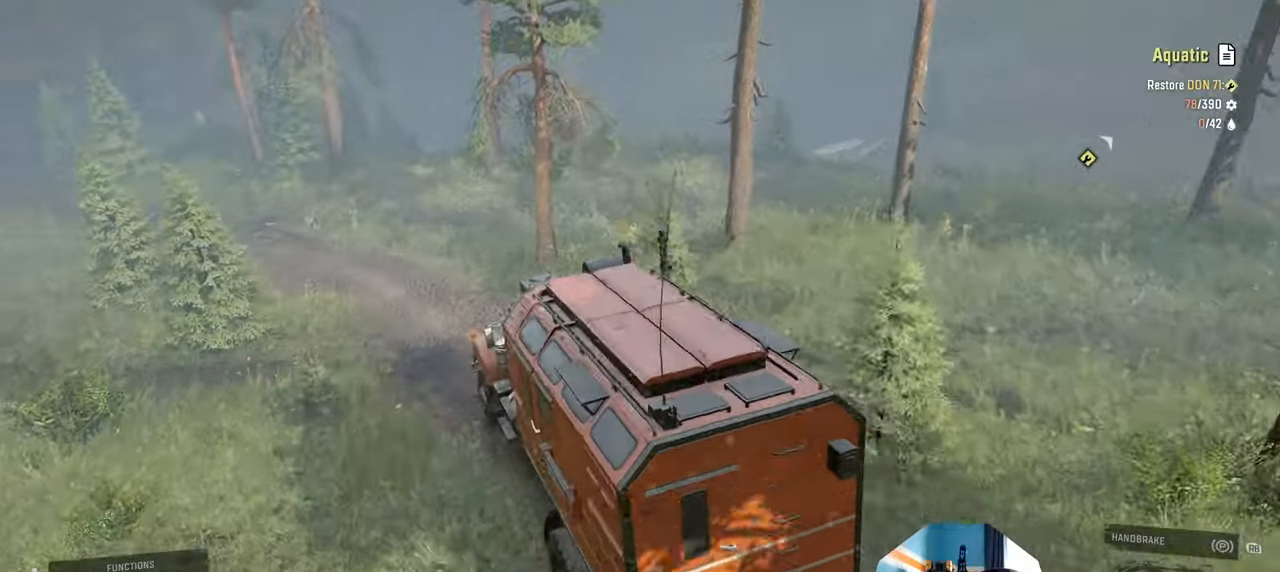
{"buttons": ["R2"], "left_stick": "up-left", "right_stick": "center", "events": [[234, "left_stick", "up-left"]]}
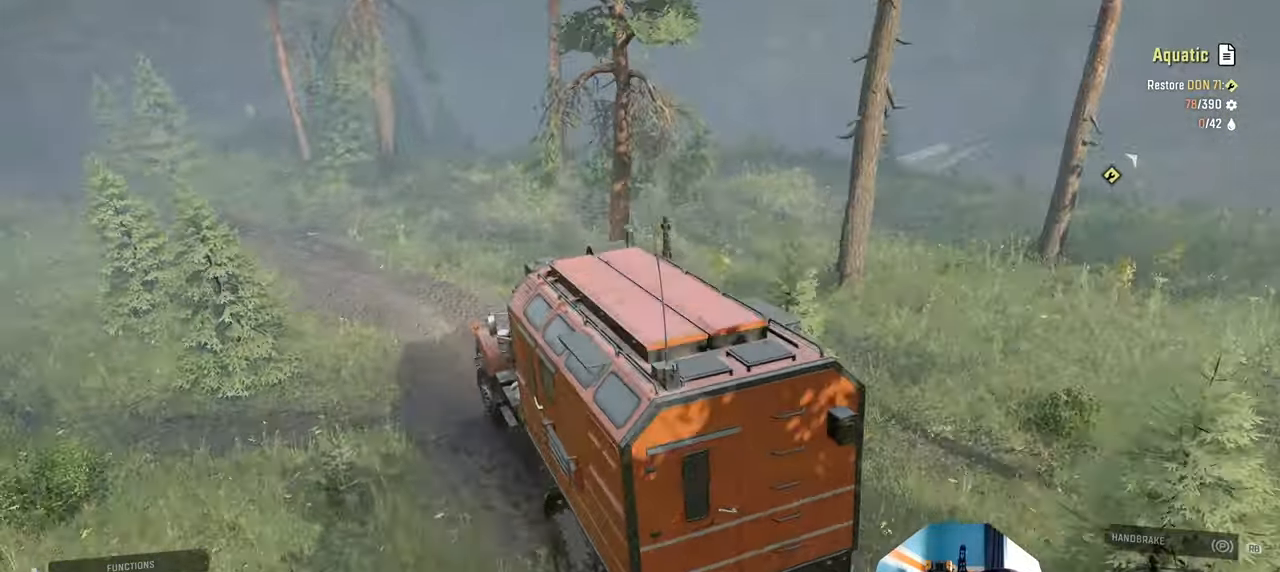
{"buttons": ["R2"], "left_stick": "up-left", "right_stick": "center", "events": [[300, "left_stick", "center"], [500, "left_stick", "up-left"]]}
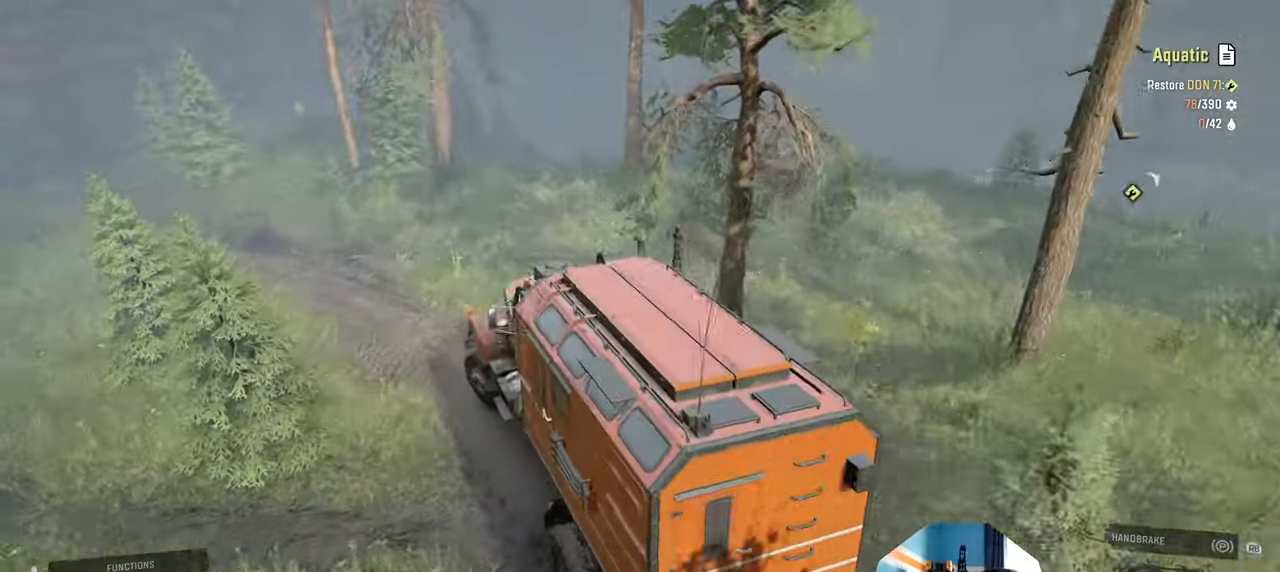
{"buttons": [], "left_stick": "up-left", "right_stick": "center", "events": [[267, "left_stick", "center"], [434, "left_stick", "up-left"], [467, "R2", "up"]]}
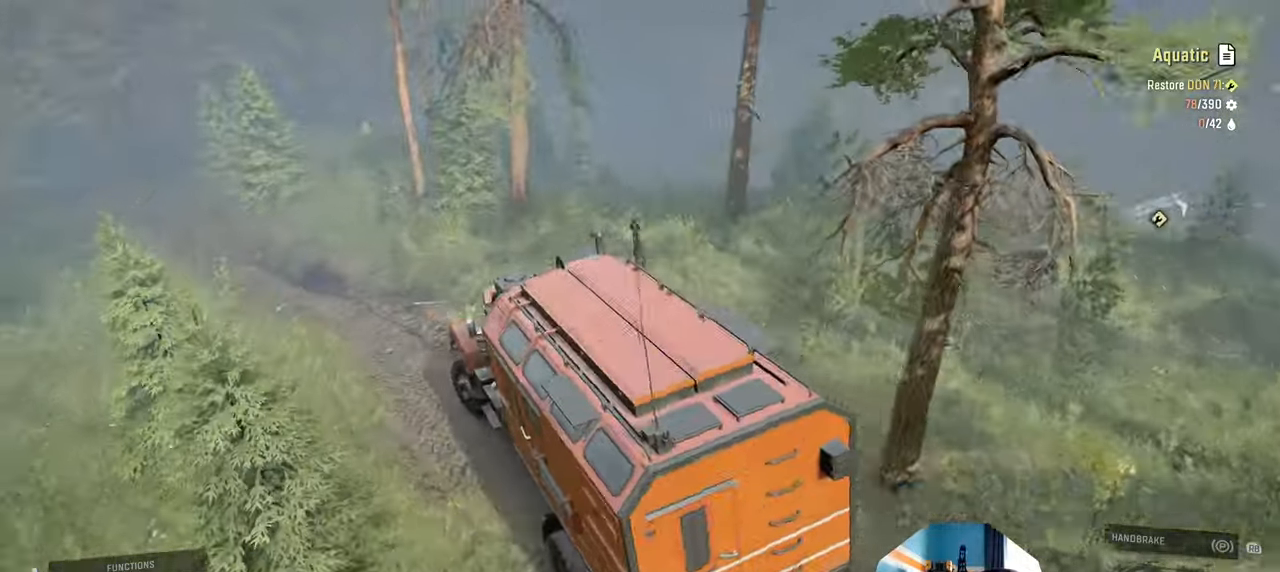
{"buttons": [], "left_stick": "right", "right_stick": "right", "events": [[134, "left_stick", "center"], [334, "right_stick", "right"], [467, "left_stick", "right"]]}
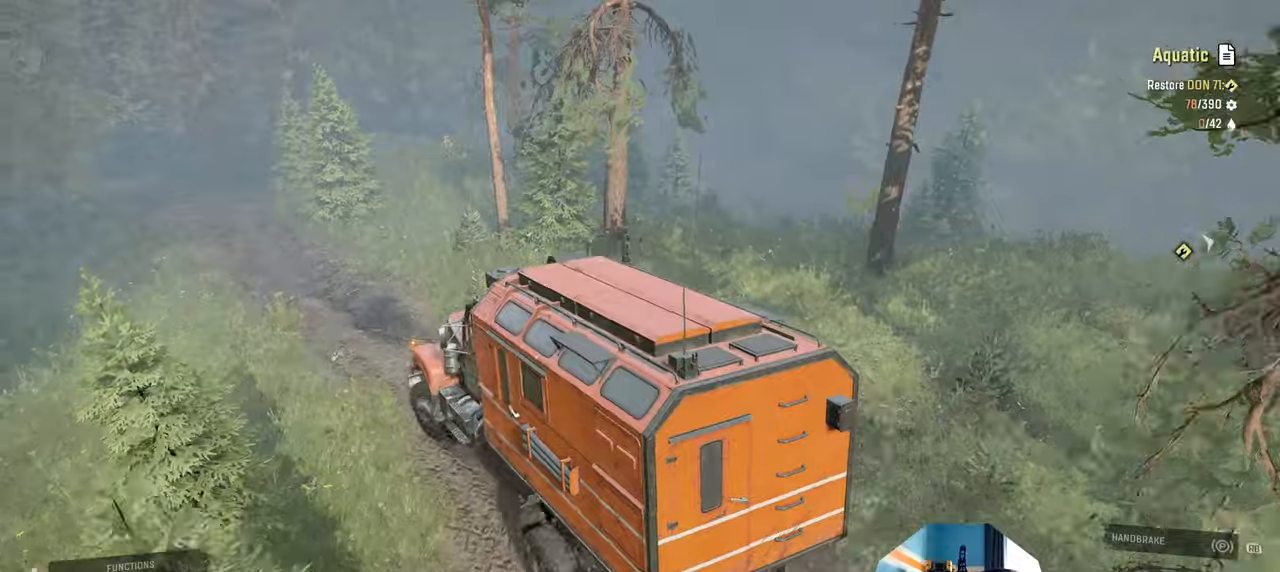
{"buttons": [], "left_stick": "right", "right_stick": "right", "events": []}
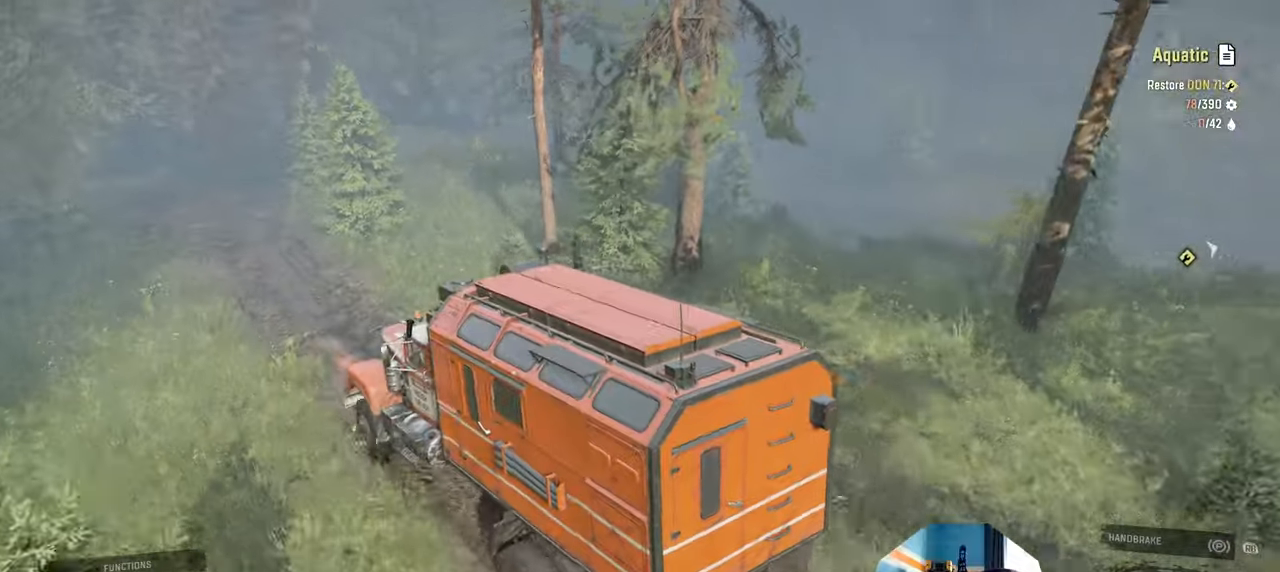
{"buttons": ["R2"], "left_stick": "center", "right_stick": "up", "events": [[234, "left_stick", "left"], [267, "R2", "down"], [300, "right_stick", "up"], [500, "left_stick", "center"]]}
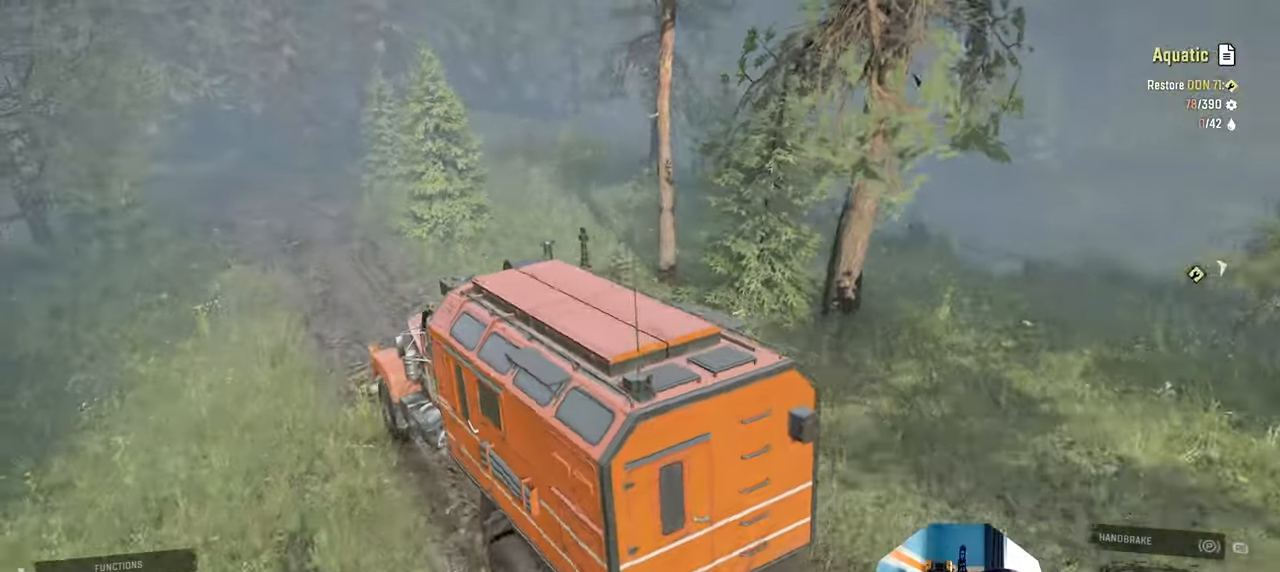
{"buttons": ["R2"], "left_stick": "left", "right_stick": "center", "events": [[334, "right_stick", "center"], [367, "left_stick", "left"]]}
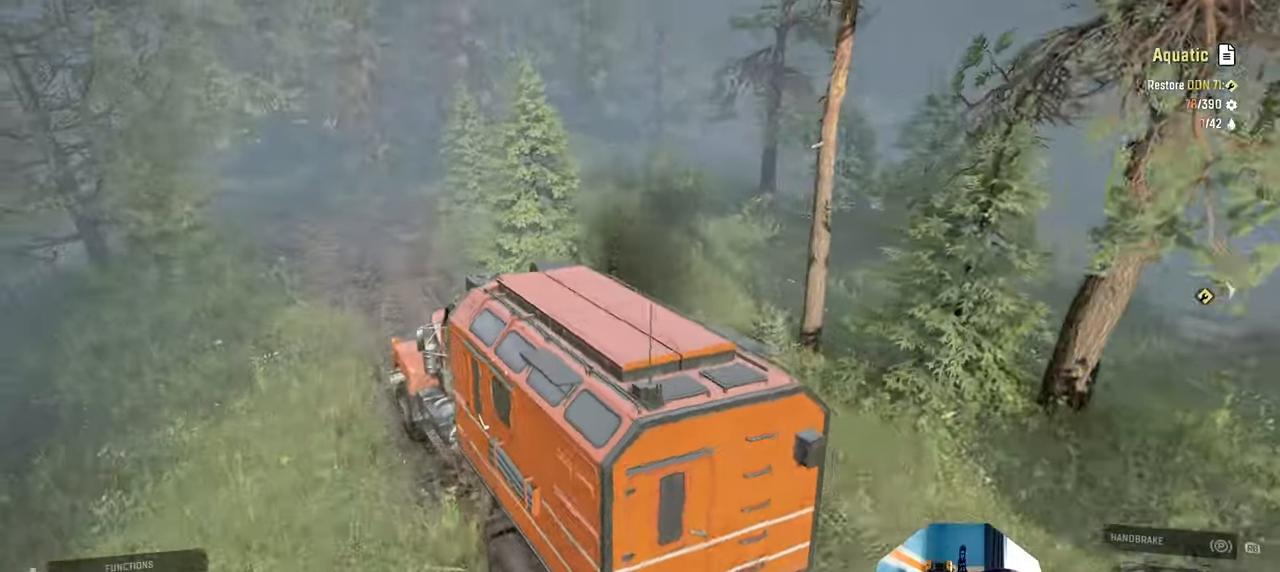
{"buttons": [], "left_stick": "center", "right_stick": "right", "events": [[34, "right_stick", "right"], [67, "left_stick", "center"], [134, "R2", "up"]]}
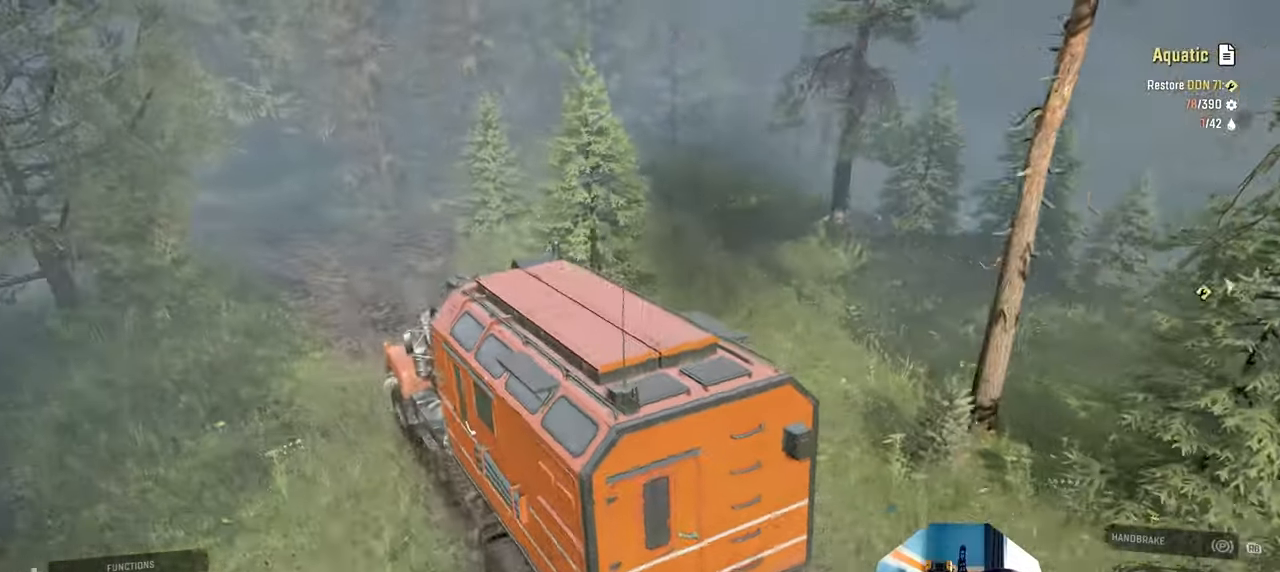
{"buttons": ["R2"], "left_stick": "right", "right_stick": "right", "events": [[234, "left_stick", "right"], [467, "R2", "down"]]}
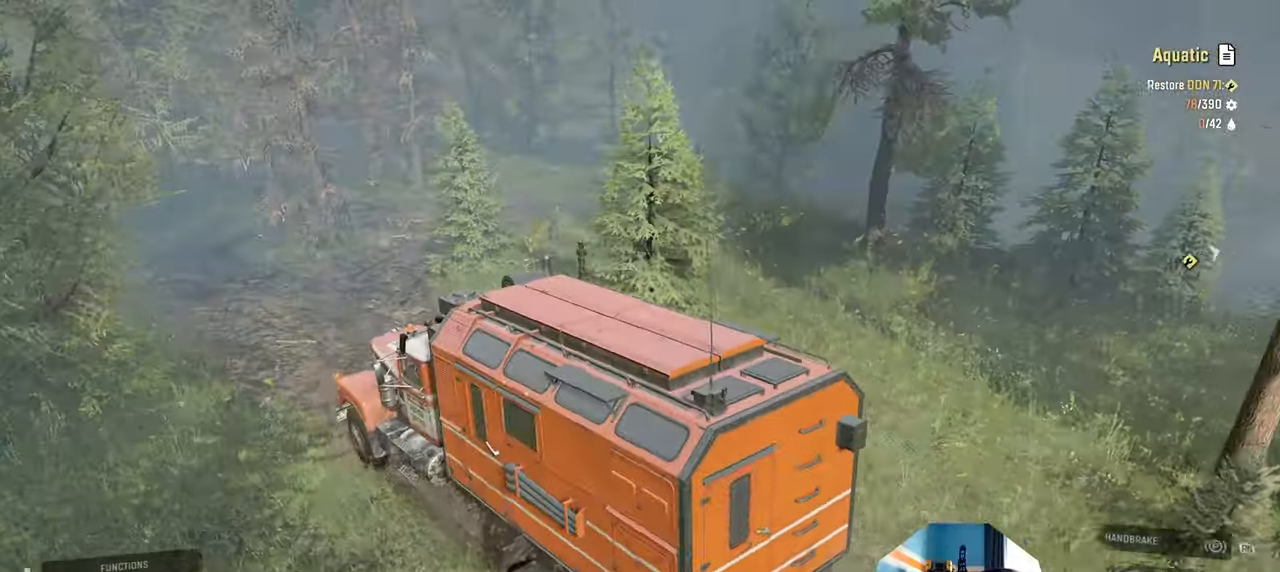
{"buttons": ["R2"], "left_stick": "right", "right_stick": "right"}
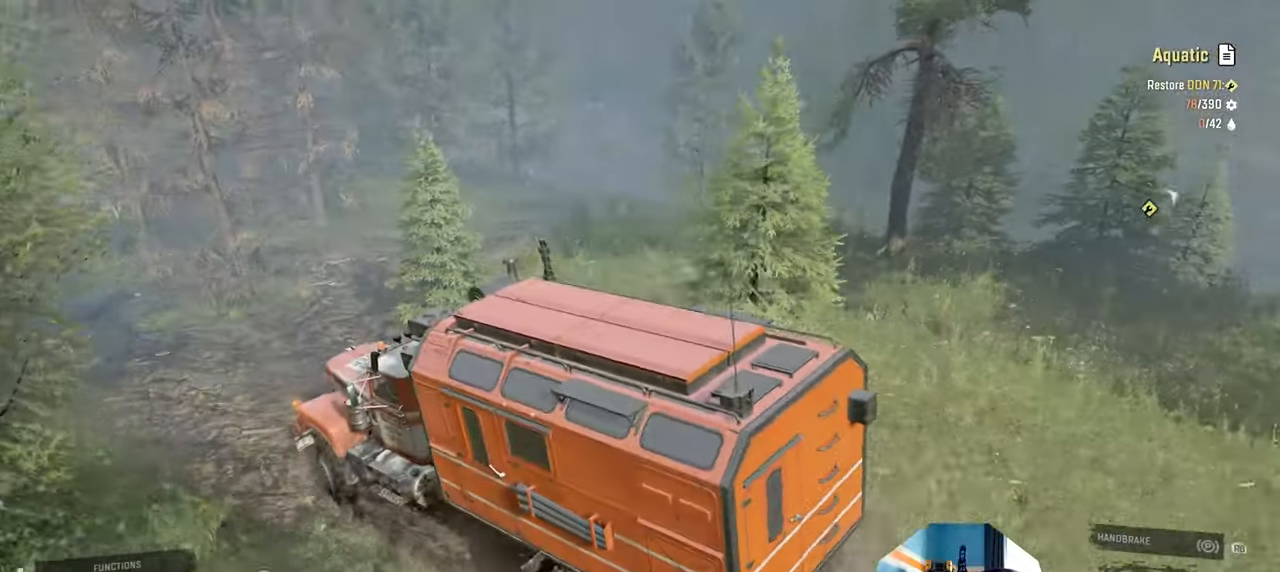
{"buttons": ["R2"], "left_stick": "up-right", "right_stick": "down", "events": [[34, "left_stick", "up-right"], [167, "R2", "up"], [234, "right_stick", "center"], [300, "right_stick", "down-right"], [467, "right_stick", "down"], [500, "R2", "down"]]}
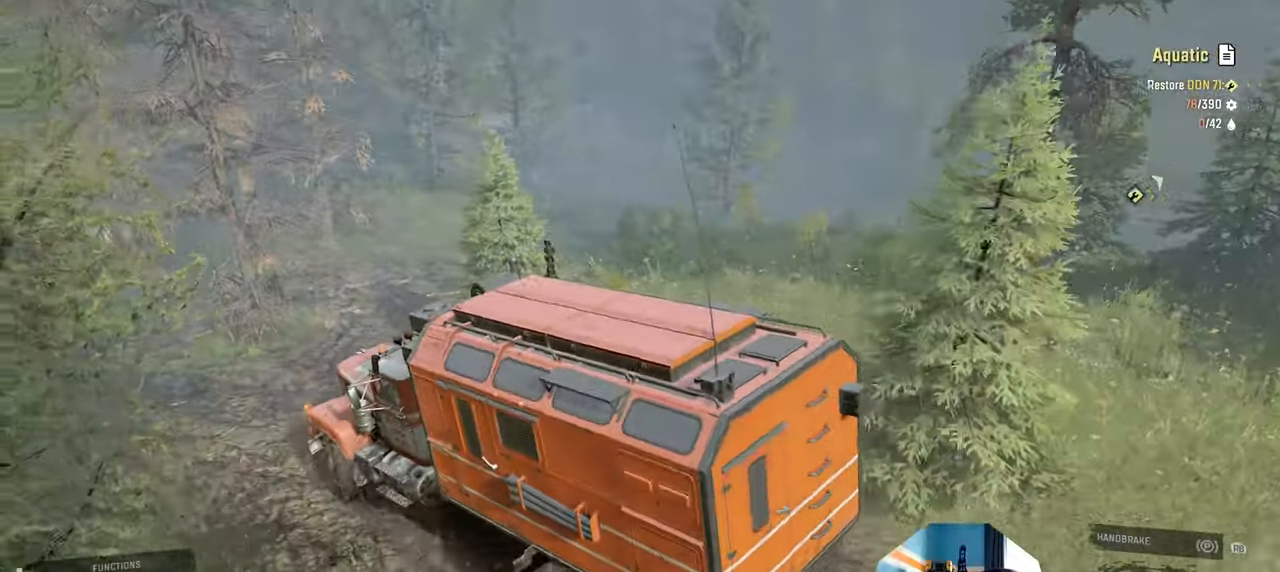
{"buttons": [], "left_stick": "center", "right_stick": "down", "events": [[234, "left_stick", "center"], [467, "R2", "up"]]}
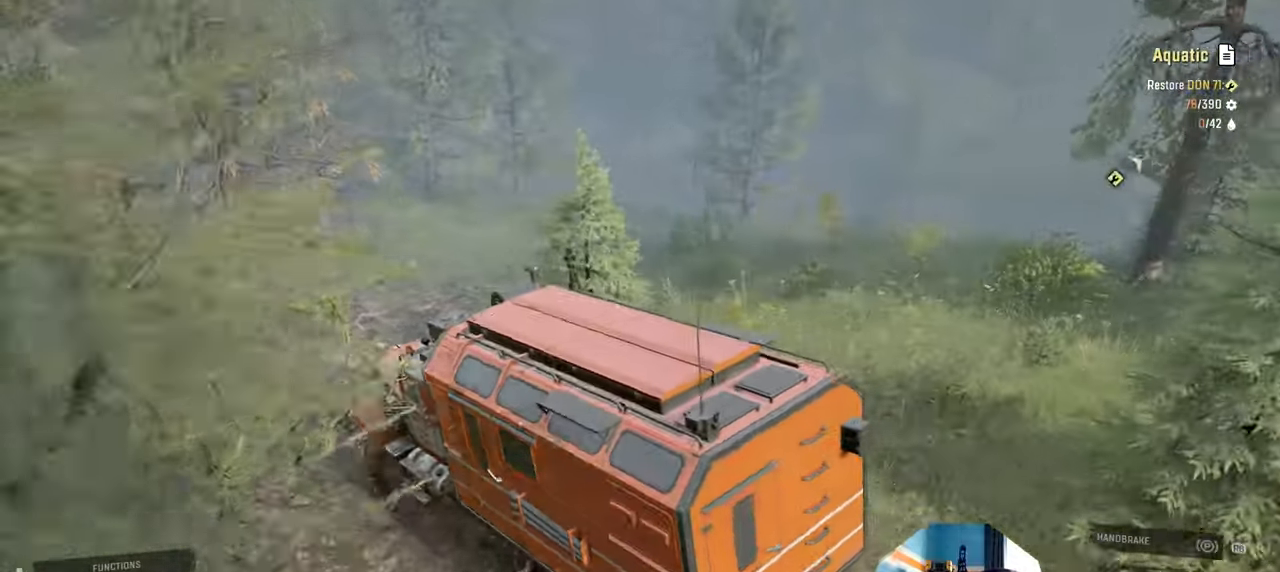
{"buttons": ["R2"], "left_stick": "right", "right_stick": "down", "events": [[267, "left_stick", "right"], [400, "R2", "down"]]}
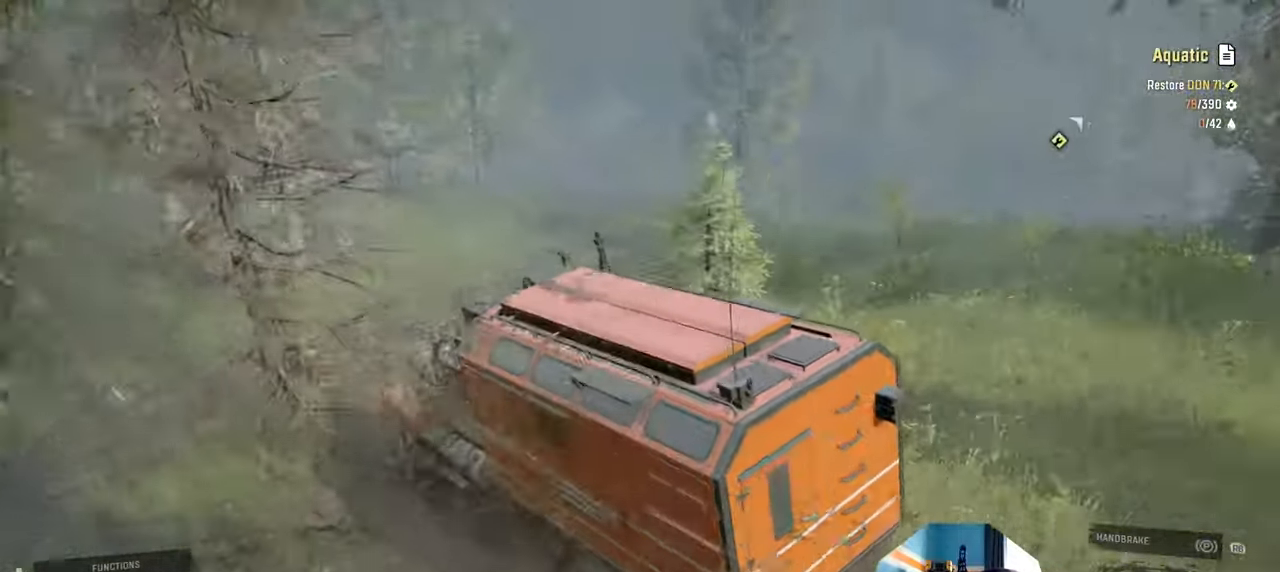
{"buttons": [], "left_stick": "right", "right_stick": "down-left", "events": [[134, "right_stick", "down-left"], [434, "R2", "up"]]}
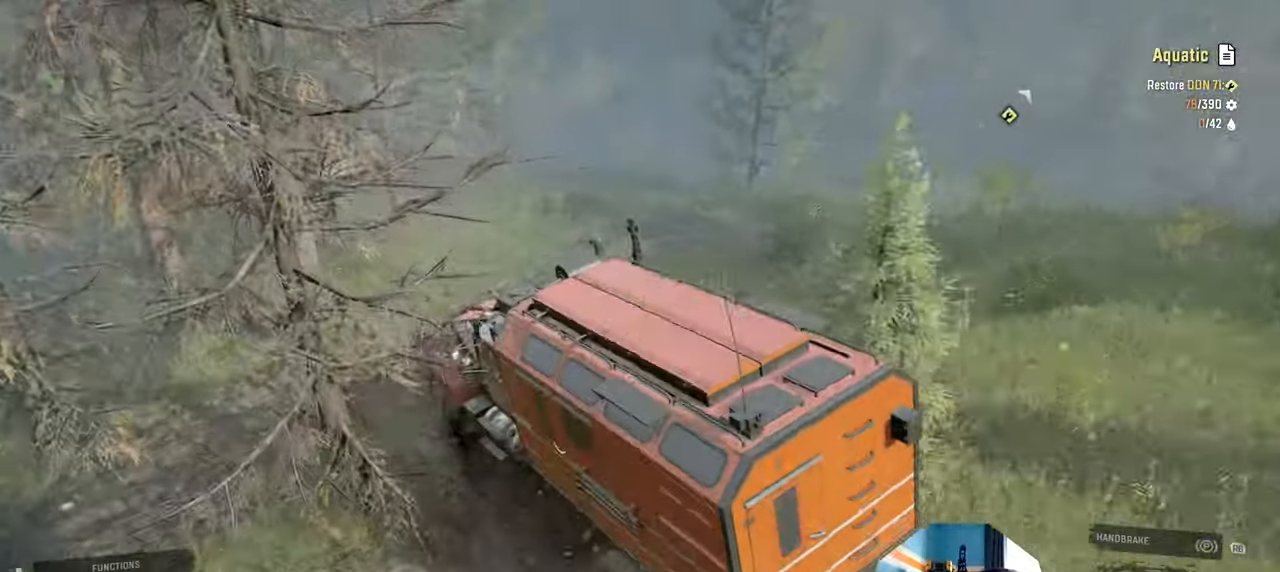
{"buttons": [], "left_stick": "right", "right_stick": "up-right", "events": [[234, "right_stick", "left"], [367, "right_stick", "center"], [434, "right_stick", "up-right"]]}
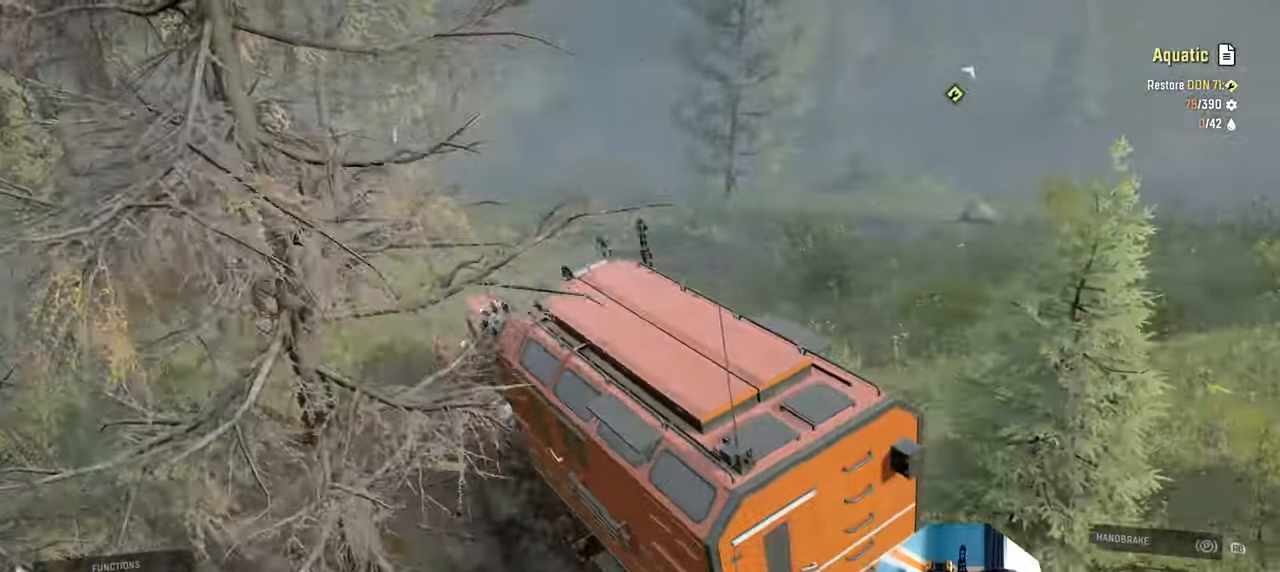
{"buttons": ["R2"], "left_stick": "right", "right_stick": "left", "events": [[34, "right_stick", "left"], [67, "R2", "down"], [234, "right_stick", "down-left"], [467, "right_stick", "left"]]}
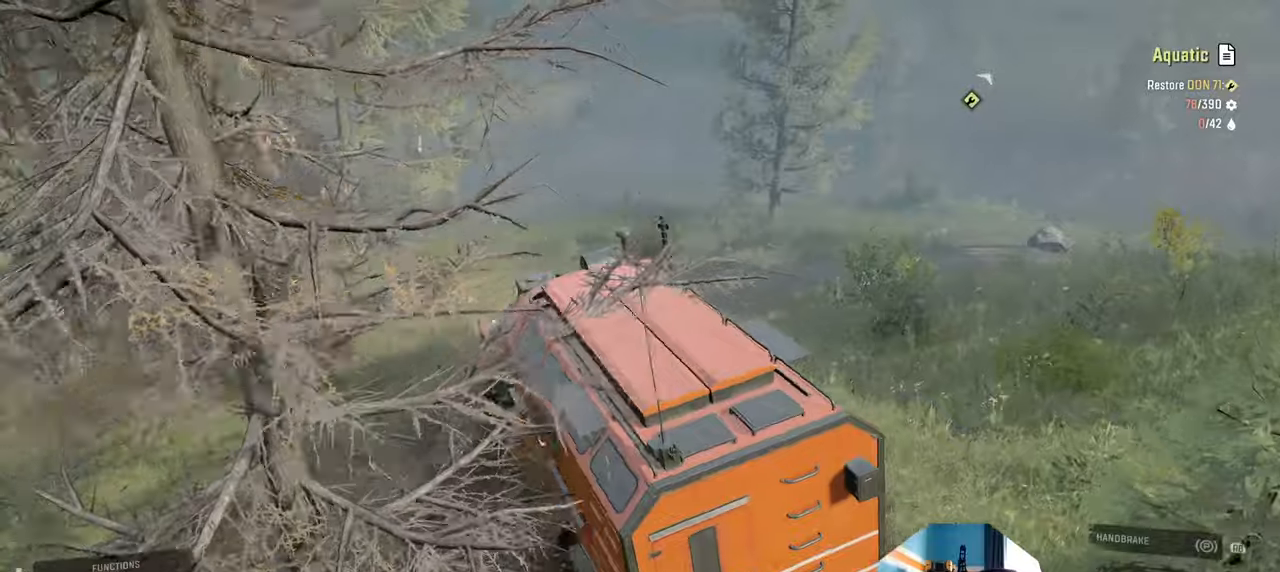
{"buttons": [], "left_stick": "right", "right_stick": "left", "events": [[334, "R2", "up"]]}
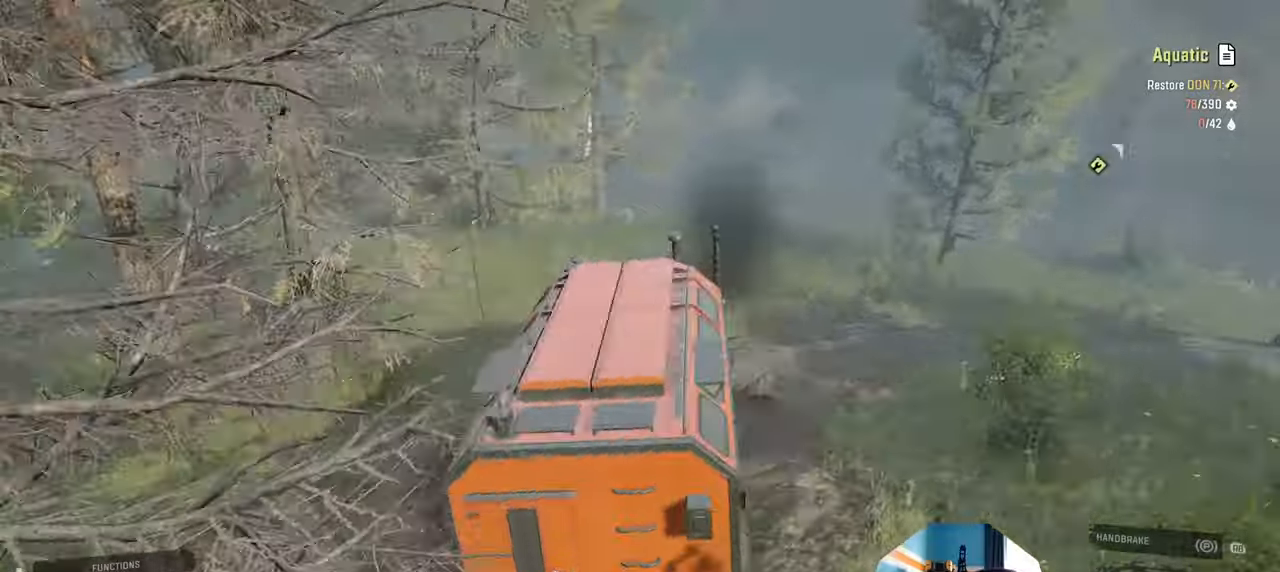
{"buttons": [], "left_stick": "right", "right_stick": "left", "events": [[100, "R2", "down"], [434, "R2", "up"]]}